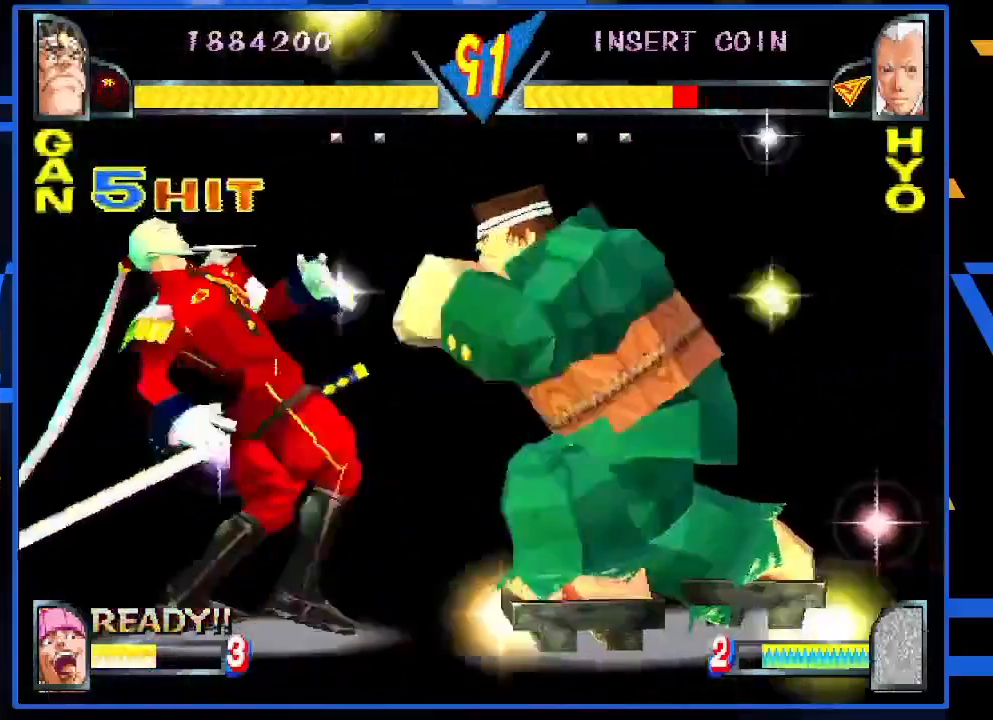
Gameplay with a controller (arcade stick); each line is a JSON object with the inputs held at the frame after it. "events" lists button and stick changes between this image and that frame as [ms after this image, input, new state], when the widget could be followed in between. Not read: L3 R3.
{"buttons": ["CIRCLE"], "left_stick": "center", "events": [[17, "left_stick", "left"], [283, "left_stick", "center"], [350, "CIRCLE", "down"], [417, "CIRCLE", "up"], [483, "CIRCLE", "down"]]}
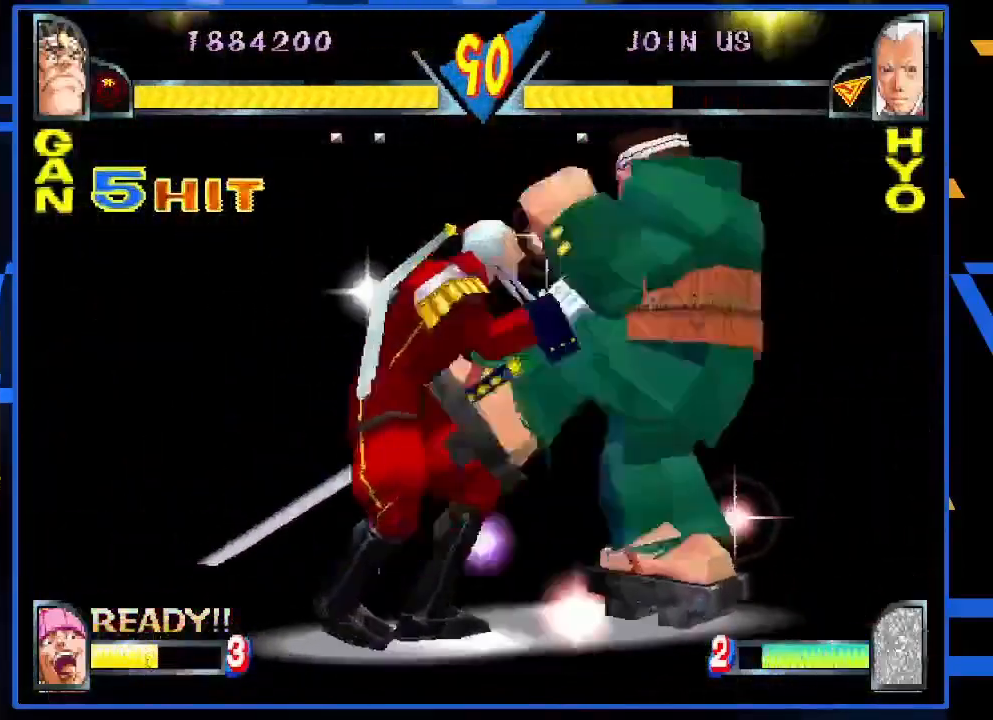
{"buttons": ["R1"], "left_stick": "down", "events": [[83, "CIRCLE", "up"], [83, "left_stick", "down"], [217, "R1", "down"], [317, "R1", "up"], [383, "R1", "down"]]}
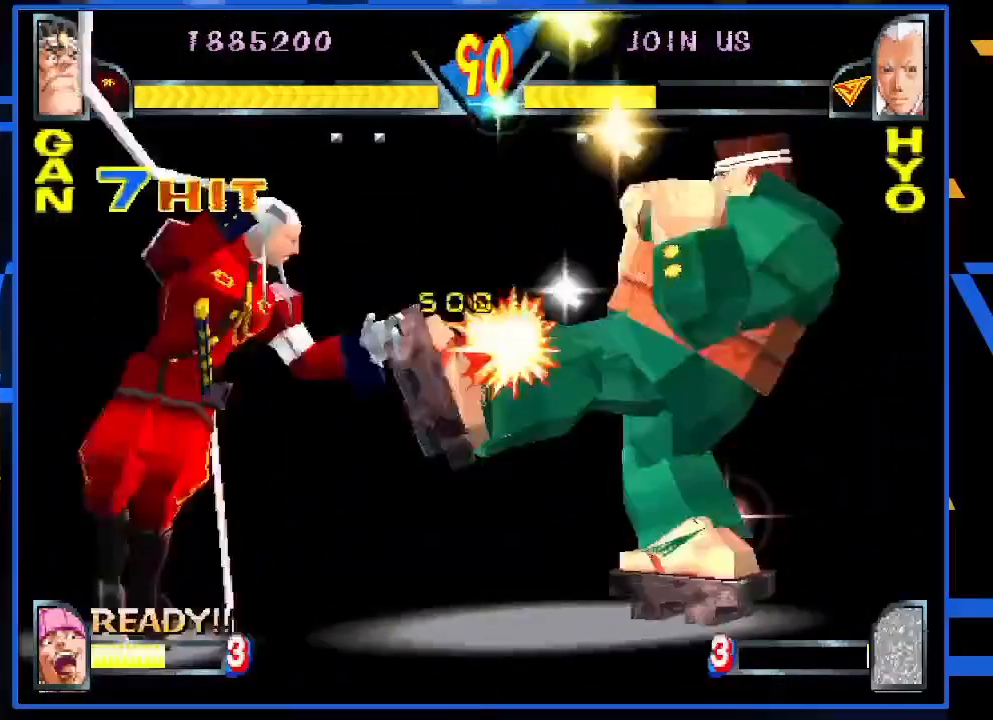
{"buttons": [], "left_stick": "center", "events": [[17, "R1", "up"], [83, "left_stick", "center"], [150, "left_stick", "left"], [217, "R1", "down"], [333, "R1", "up"], [367, "left_stick", "center"]]}
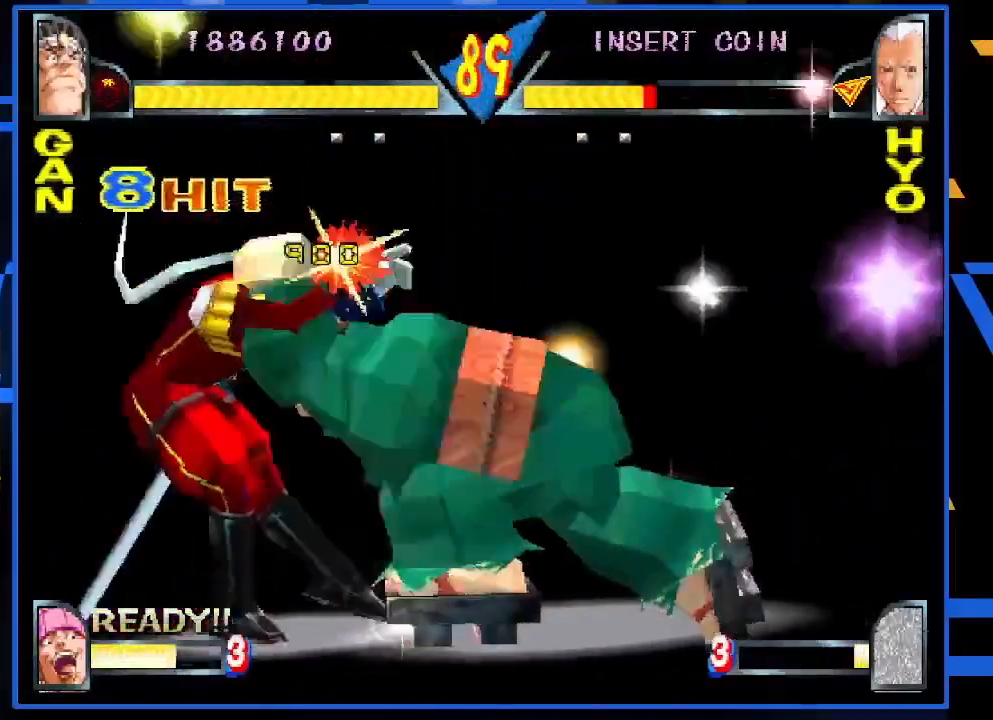
{"buttons": [], "left_stick": "center", "events": [[183, "left_stick", "left"], [250, "left_stick", "down"], [333, "left_stick", "right"], [367, "TRIANGLE", "down"], [417, "left_stick", "center"], [467, "TRIANGLE", "up"]]}
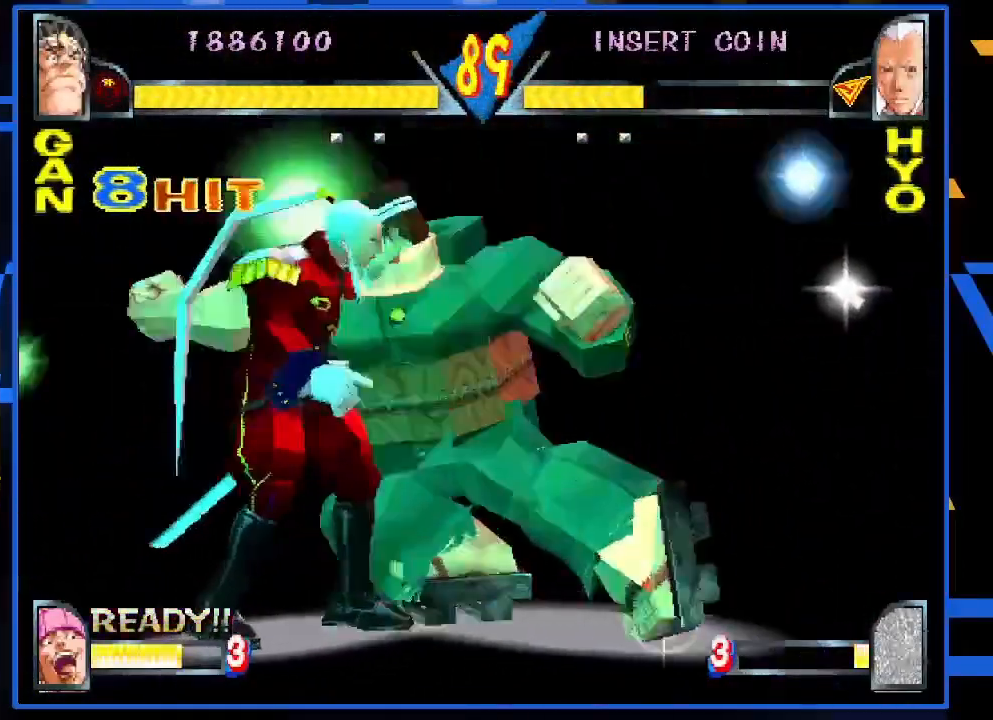
{"buttons": [], "left_stick": "center", "events": []}
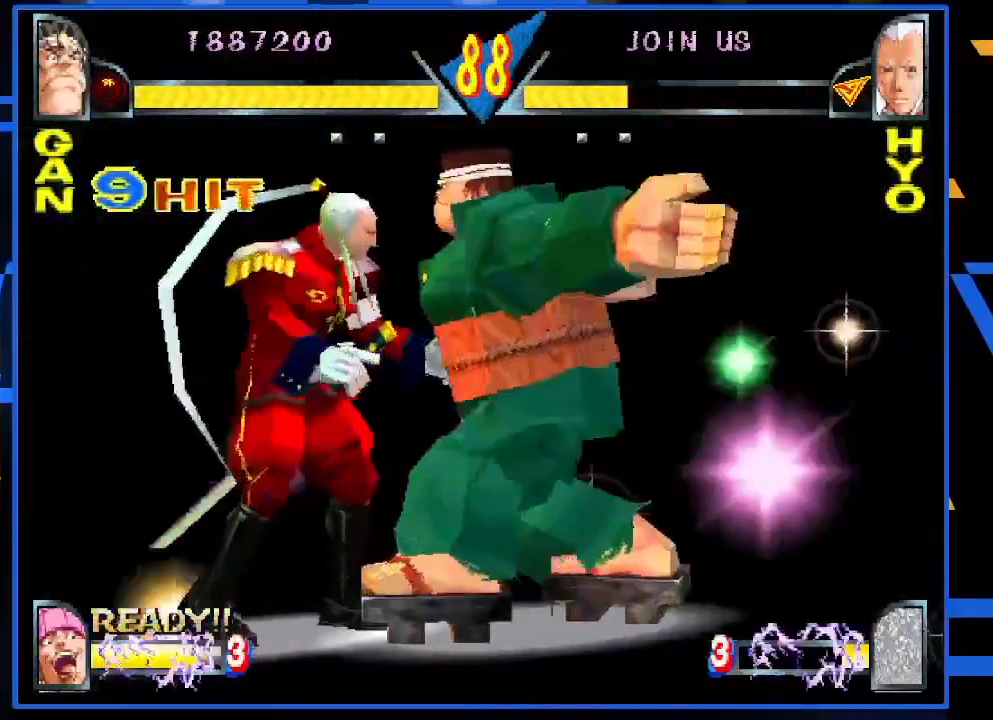
{"buttons": [], "left_stick": "left", "events": [[483, "left_stick", "left"]]}
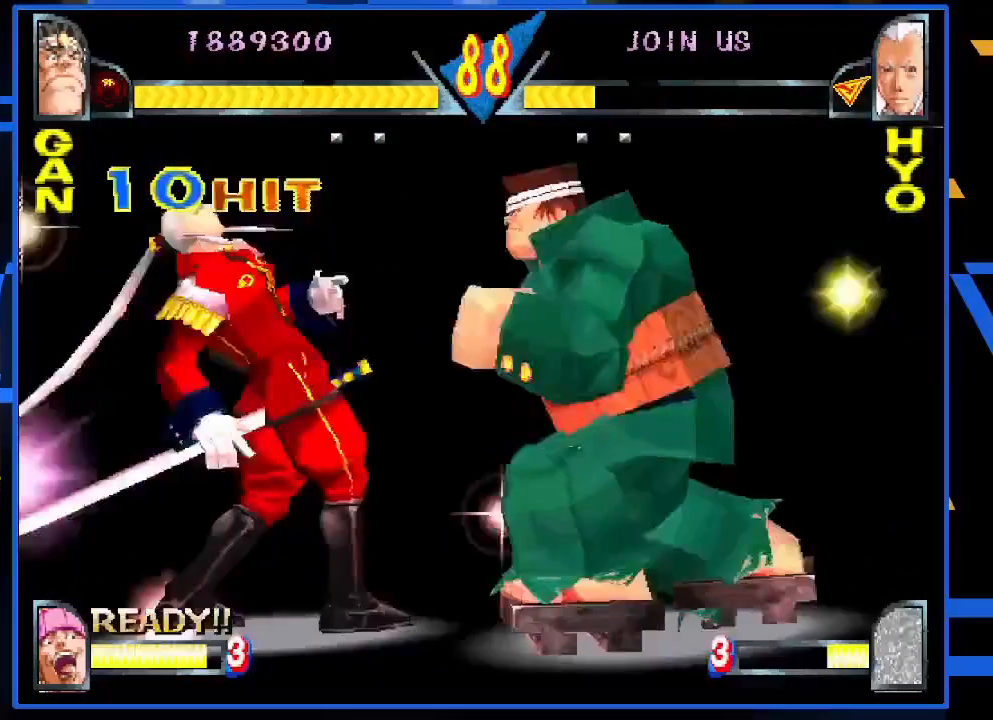
{"buttons": ["CIRCLE"], "left_stick": "down", "events": [[250, "left_stick", "center"], [317, "CIRCLE", "down"], [400, "CIRCLE", "up"], [467, "CIRCLE", "down"], [483, "left_stick", "down"]]}
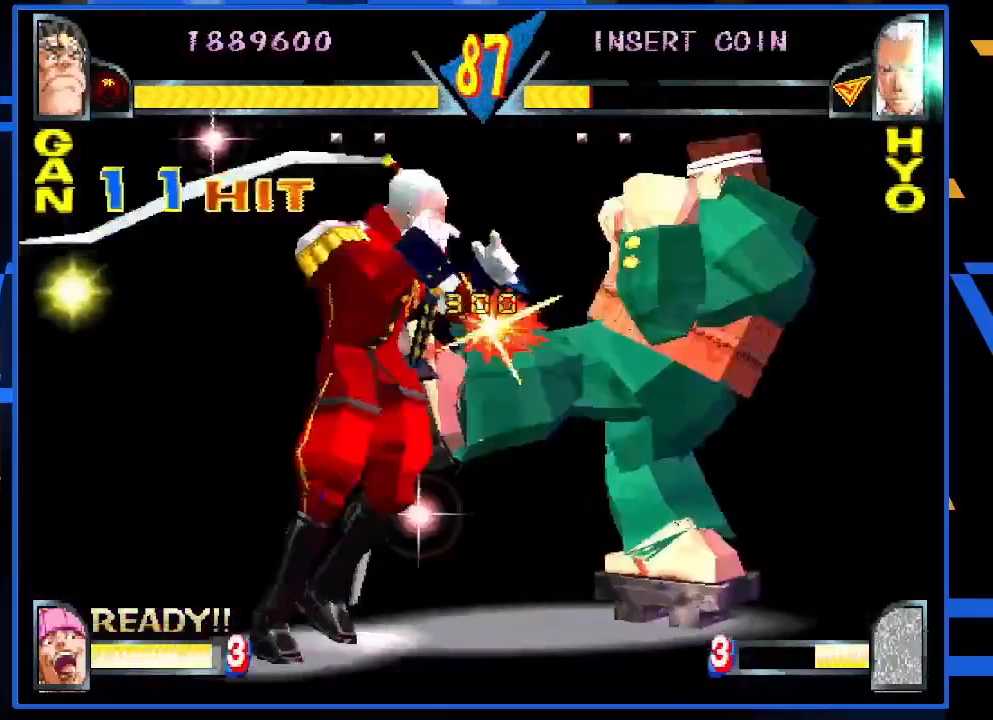
{"buttons": [], "left_stick": "down", "events": [[50, "CIRCLE", "up"], [150, "R1", "down"], [417, "R1", "up"]]}
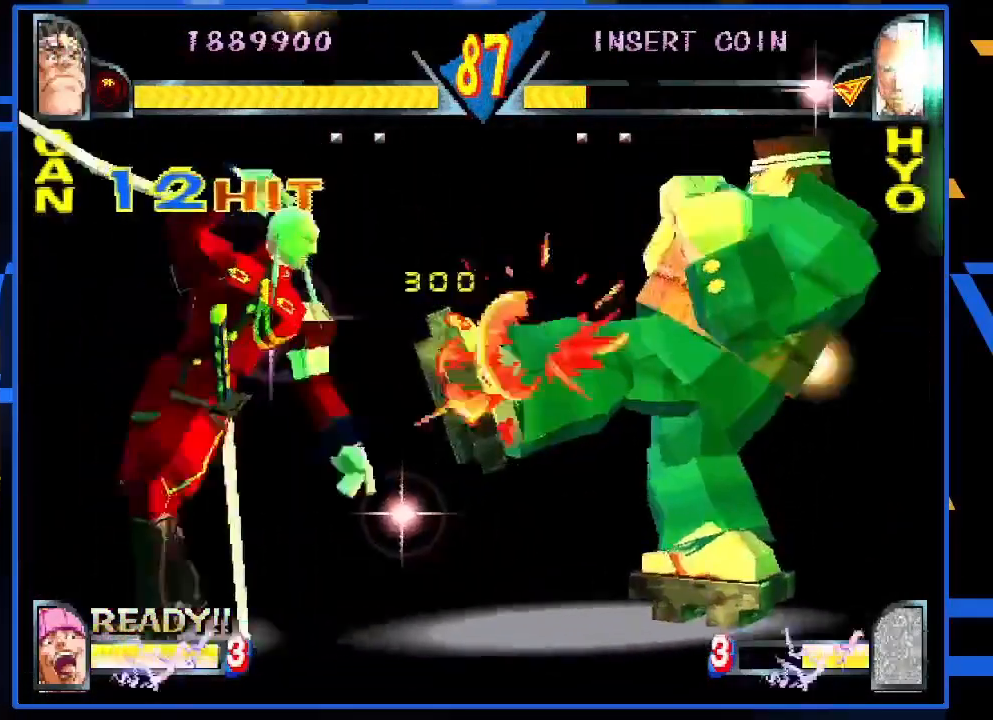
{"buttons": [], "left_stick": "left", "events": [[50, "left_stick", "left"], [117, "R1", "down"], [250, "R1", "up"], [283, "left_stick", "center"], [450, "left_stick", "left"]]}
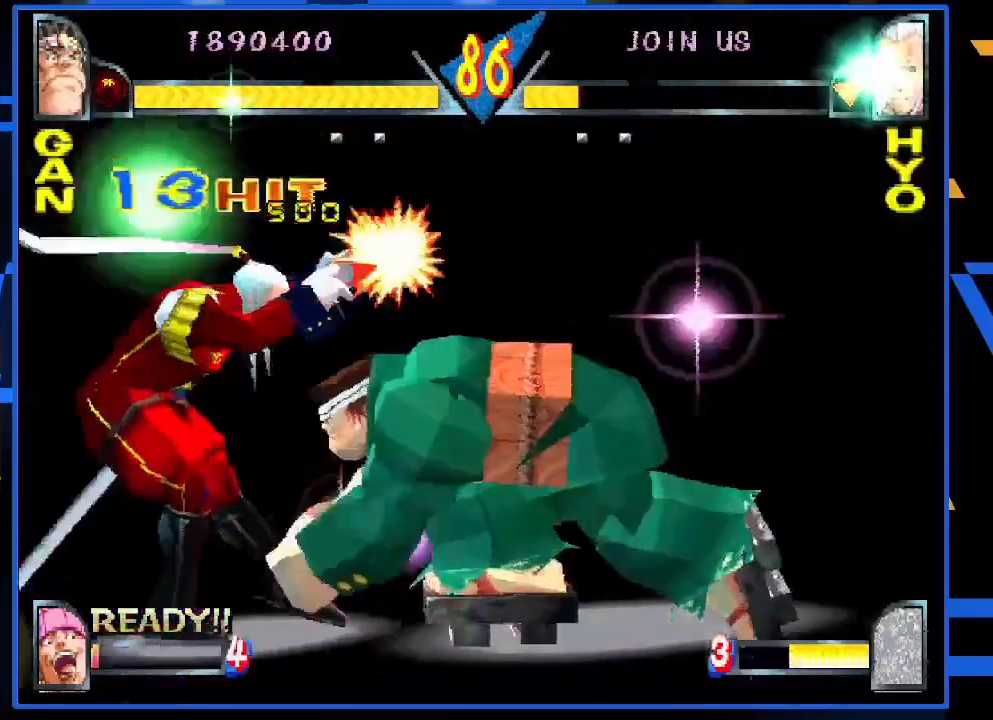
{"buttons": [], "left_stick": "center", "events": [[150, "left_stick", "right"], [217, "TRIANGLE", "down"], [283, "left_stick", "center"], [333, "TRIANGLE", "up"]]}
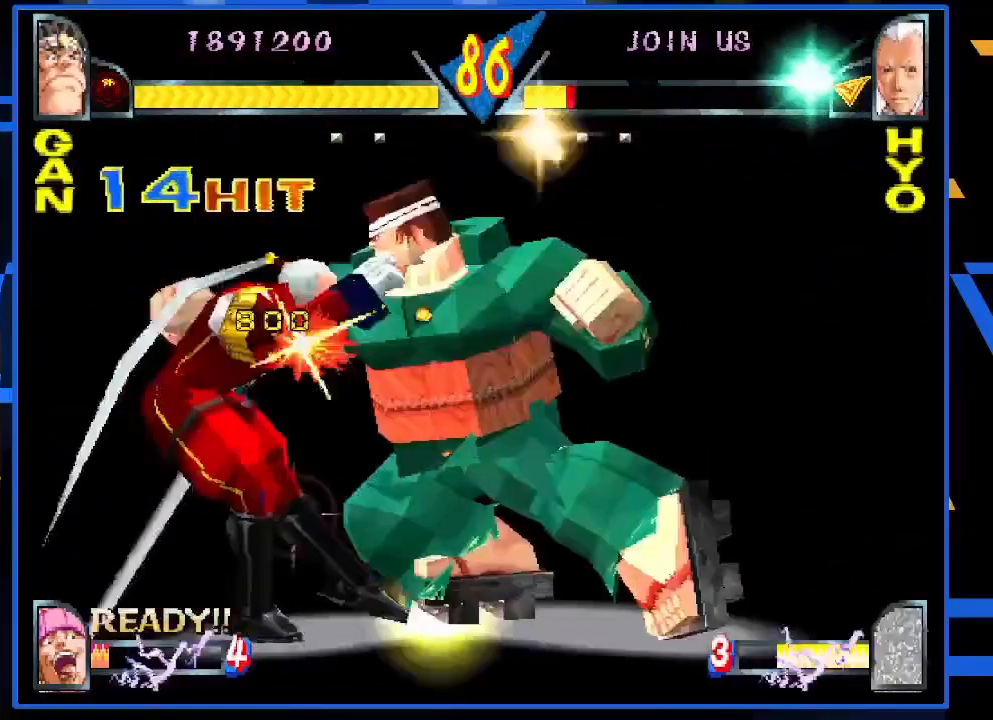
{"buttons": [], "left_stick": "center", "events": []}
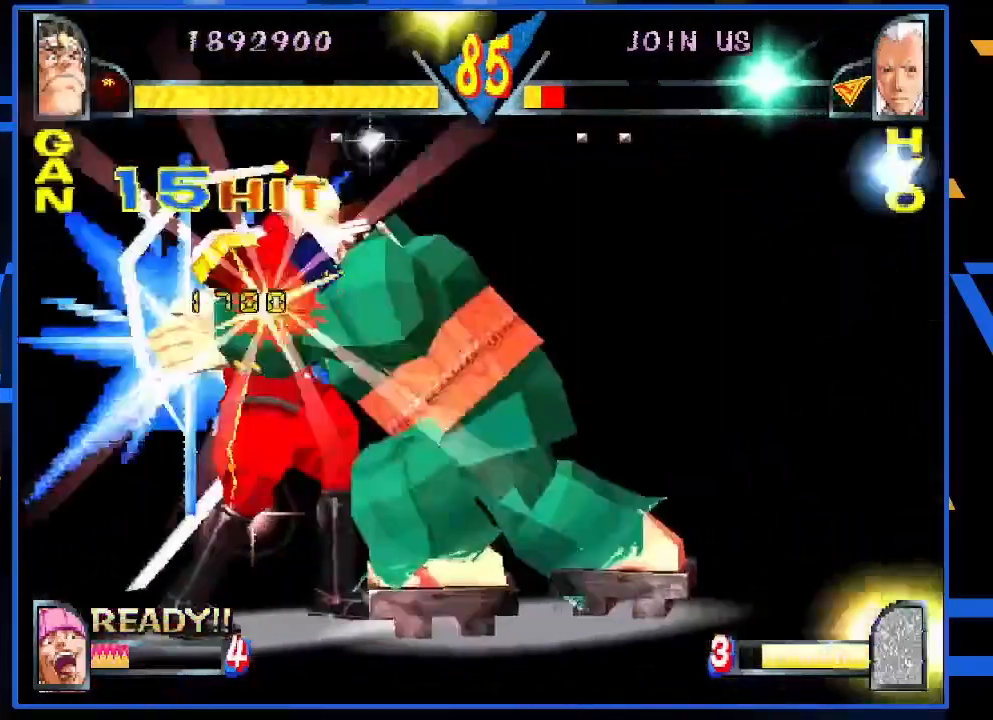
{"buttons": [], "left_stick": "center", "events": []}
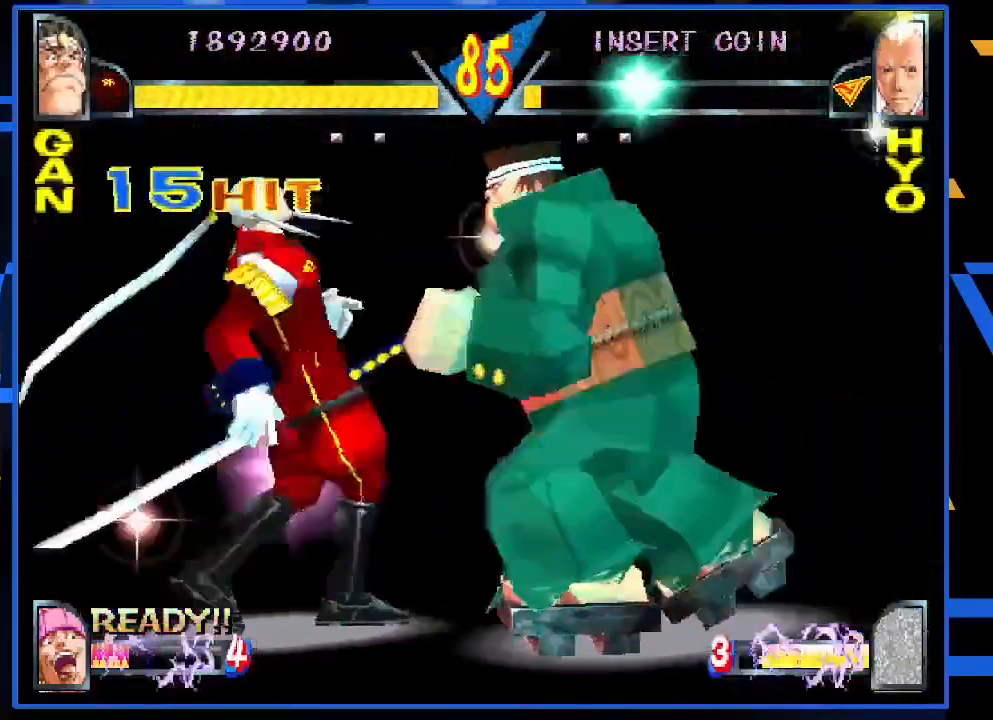
{"buttons": ["CIRCLE"], "left_stick": "down", "events": [[17, "left_stick", "left"], [283, "CIRCLE", "down"], [283, "left_stick", "center"], [350, "CIRCLE", "up"], [417, "CIRCLE", "down"], [450, "left_stick", "down"]]}
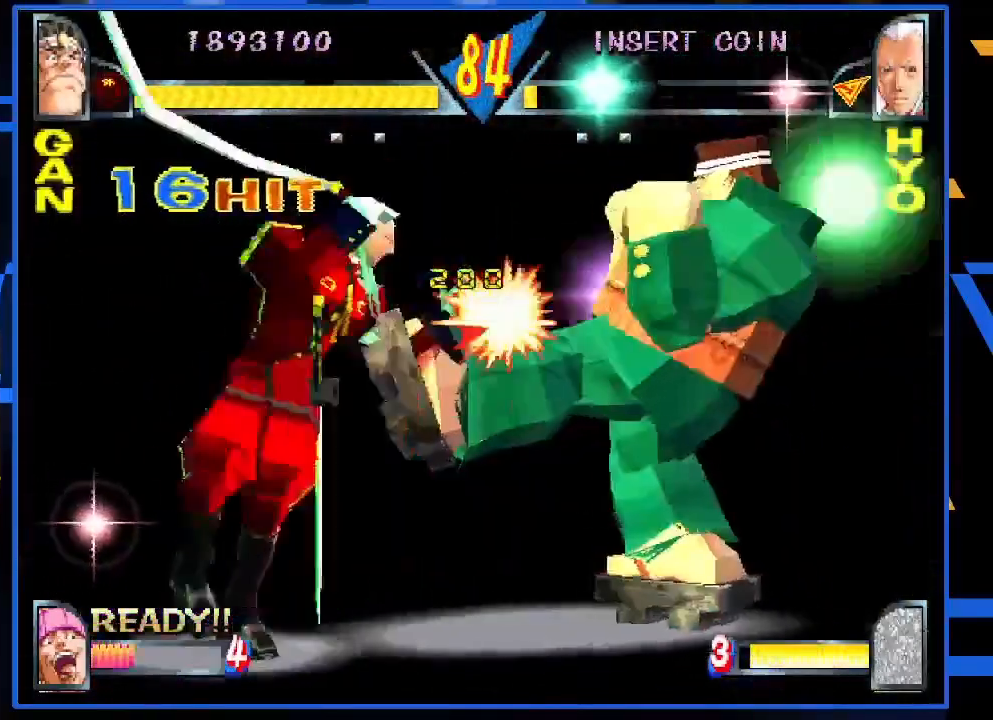
{"buttons": [], "left_stick": "center", "events": [[17, "CIRCLE", "up"], [117, "R1", "down"], [217, "R1", "up"], [283, "R1", "down"], [417, "R1", "up"], [450, "left_stick", "center"]]}
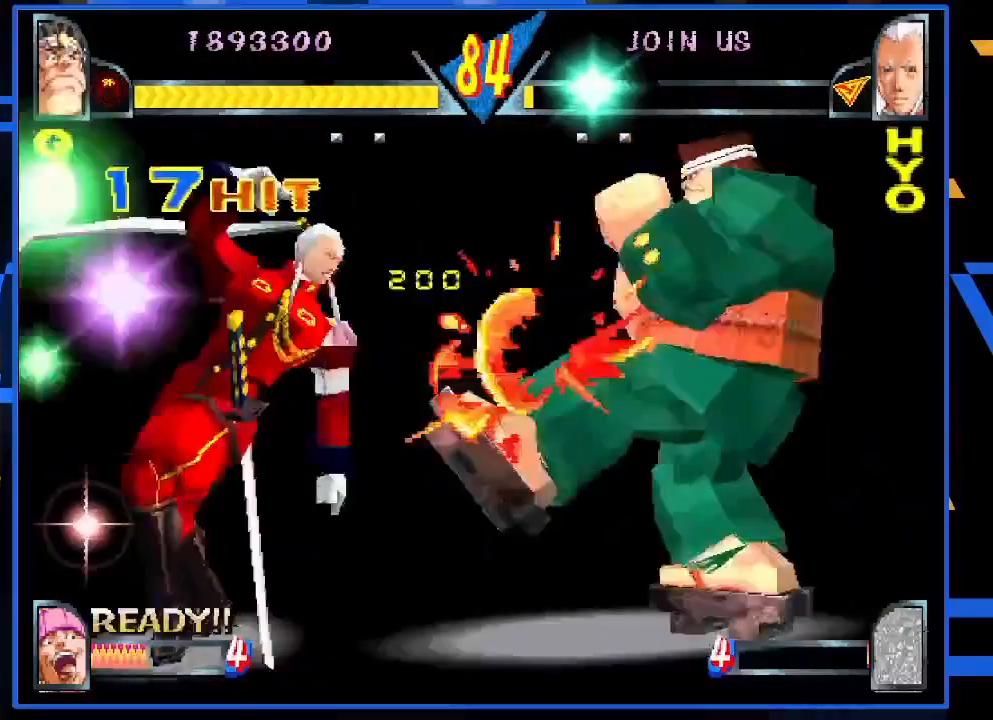
{"buttons": [], "left_stick": "left", "events": [[17, "left_stick", "left"], [50, "R1", "down"], [183, "R1", "up"], [217, "left_stick", "center"], [383, "left_stick", "left"]]}
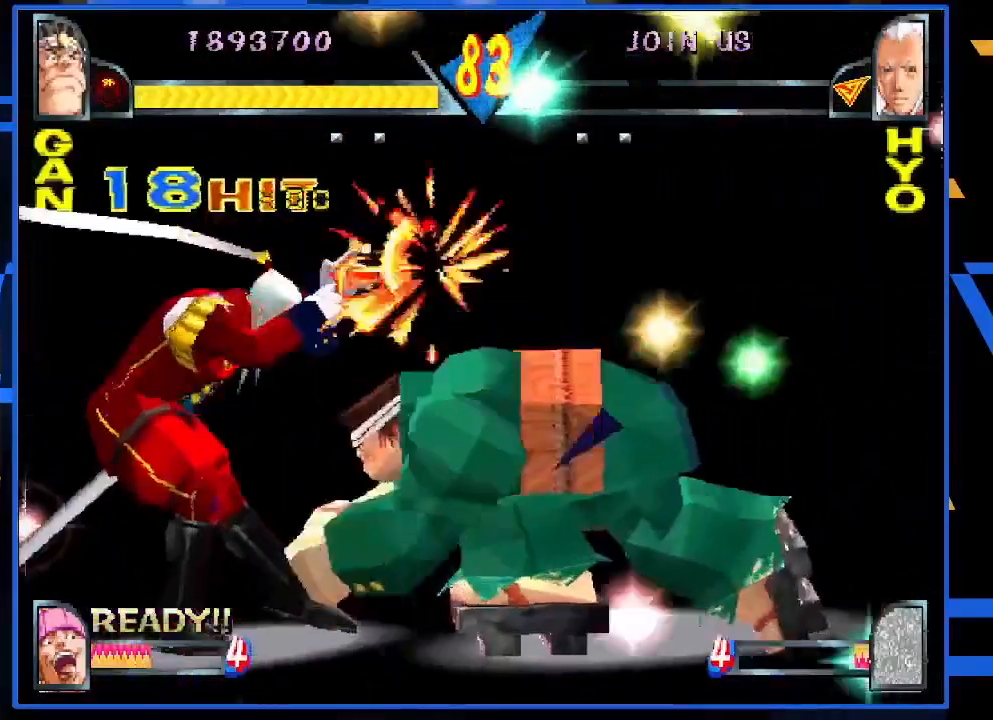
{"buttons": [], "left_stick": "center", "events": [[83, "left_stick", "right"], [150, "TRIANGLE", "down"], [183, "left_stick", "center"], [250, "TRIANGLE", "up"]]}
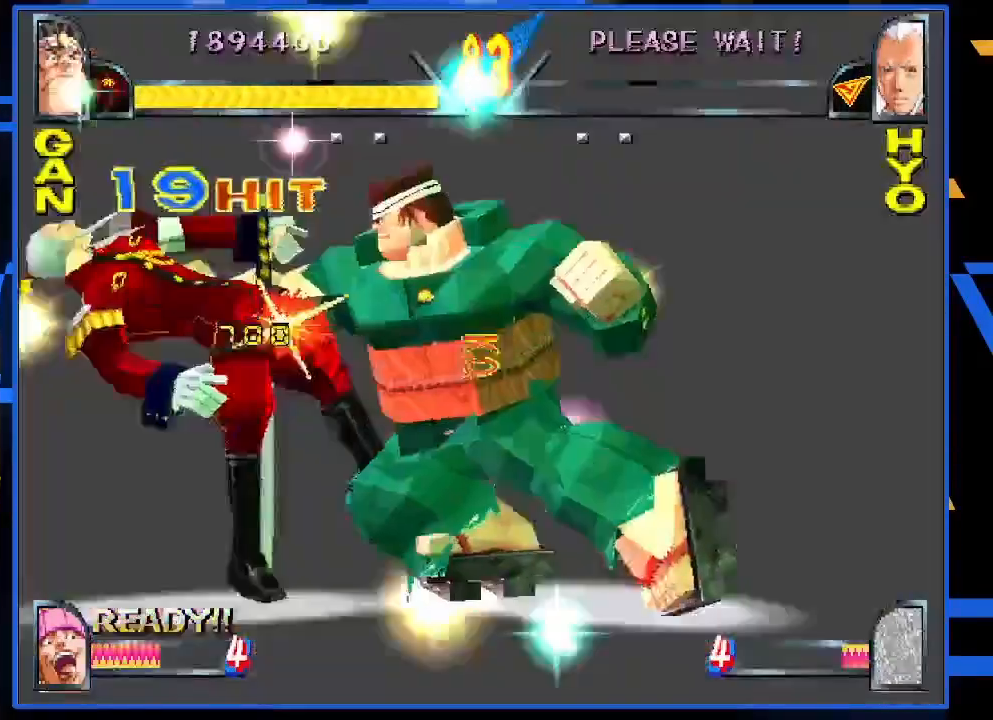
{"buttons": [], "left_stick": "center", "events": []}
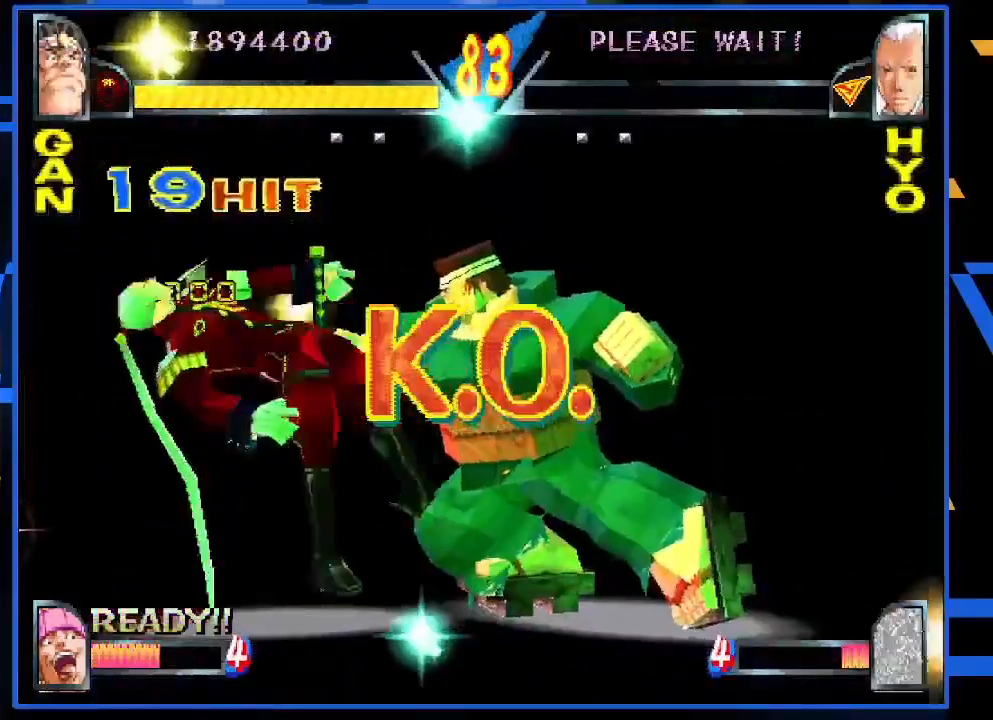
{"buttons": [], "left_stick": "center", "events": []}
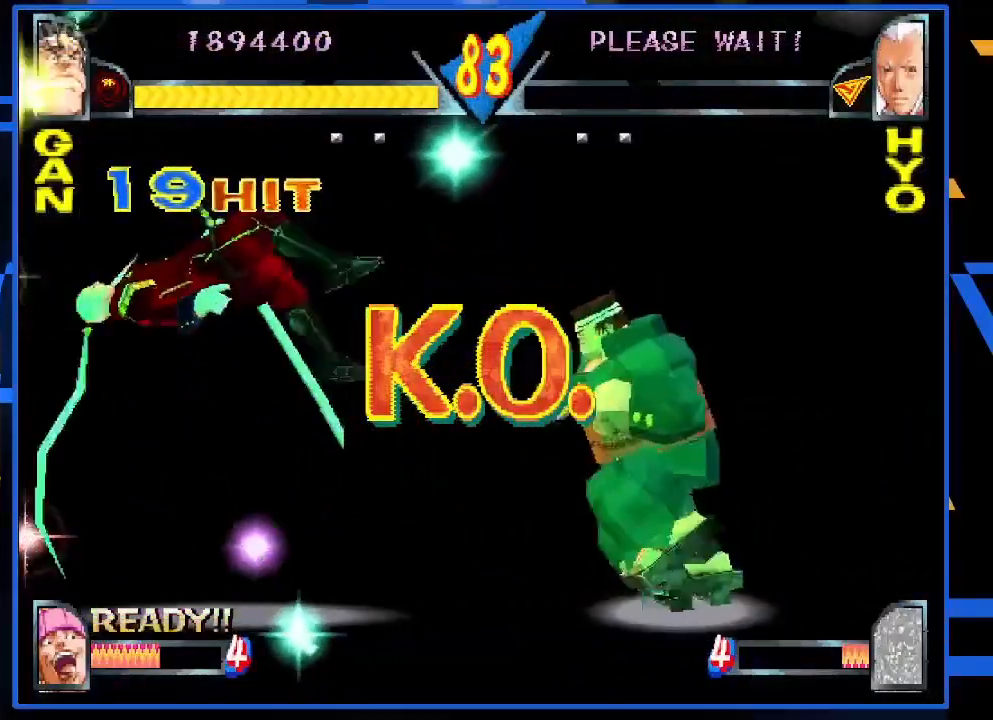
{"buttons": [], "left_stick": "center", "events": []}
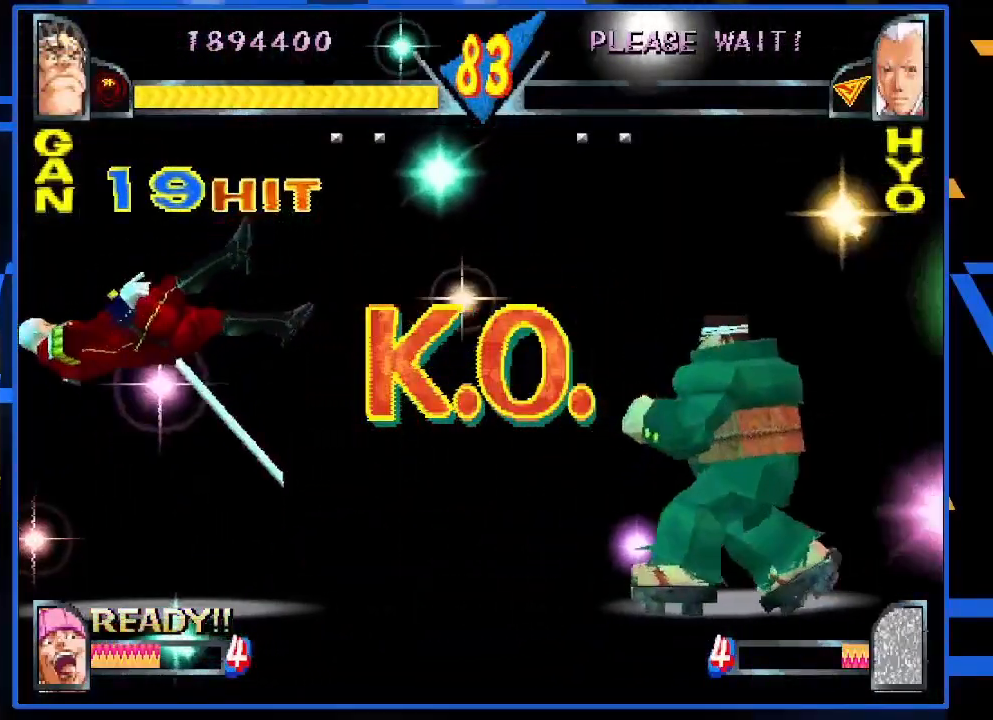
{"buttons": [], "left_stick": "center", "events": []}
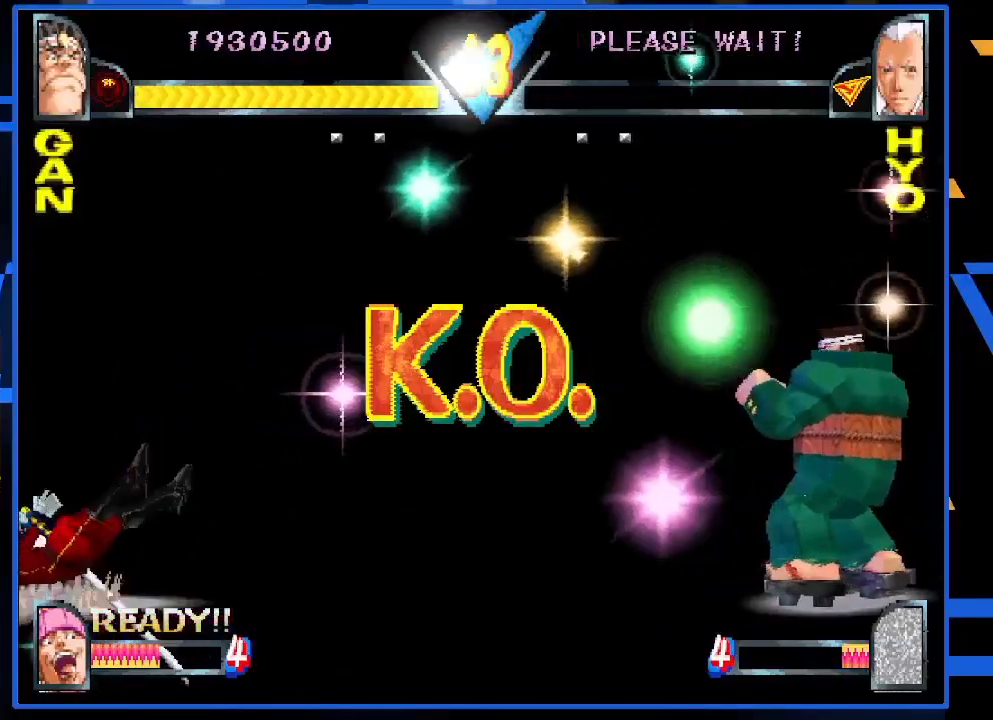
{"buttons": [], "left_stick": "center", "events": []}
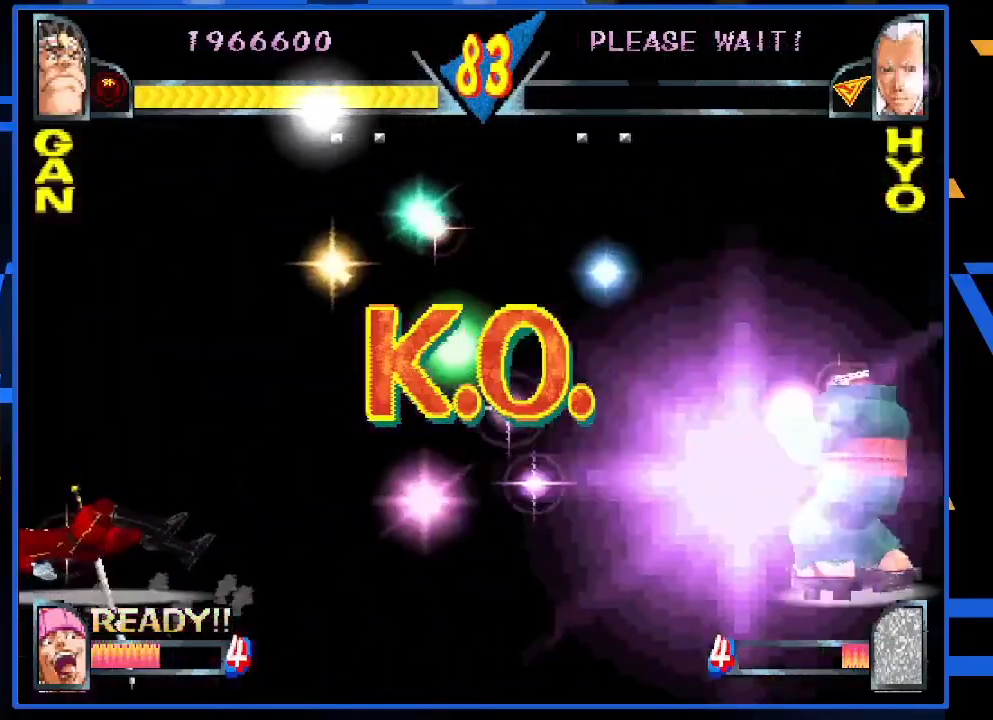
{"buttons": [], "left_stick": "center", "events": []}
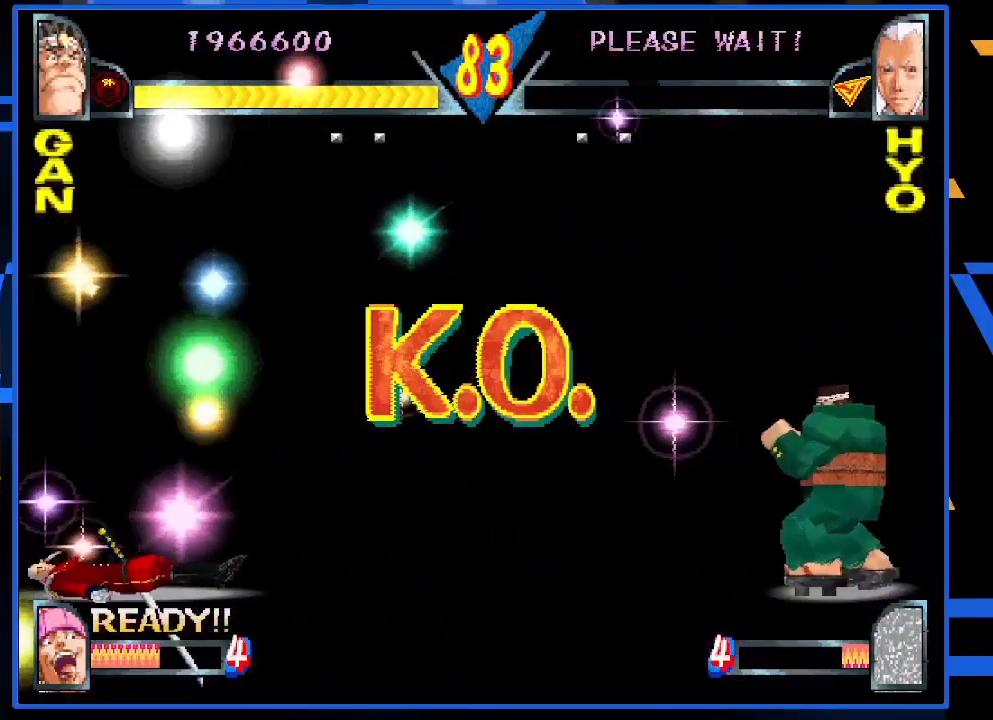
{"buttons": [], "left_stick": "center", "events": []}
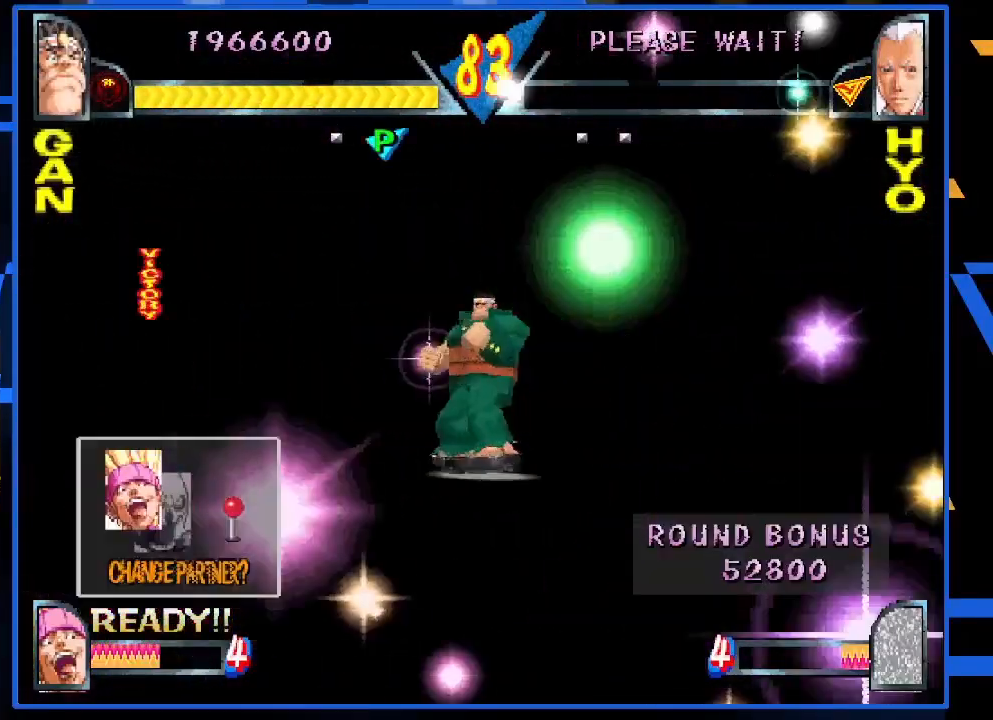
{"buttons": [], "left_stick": "center", "events": []}
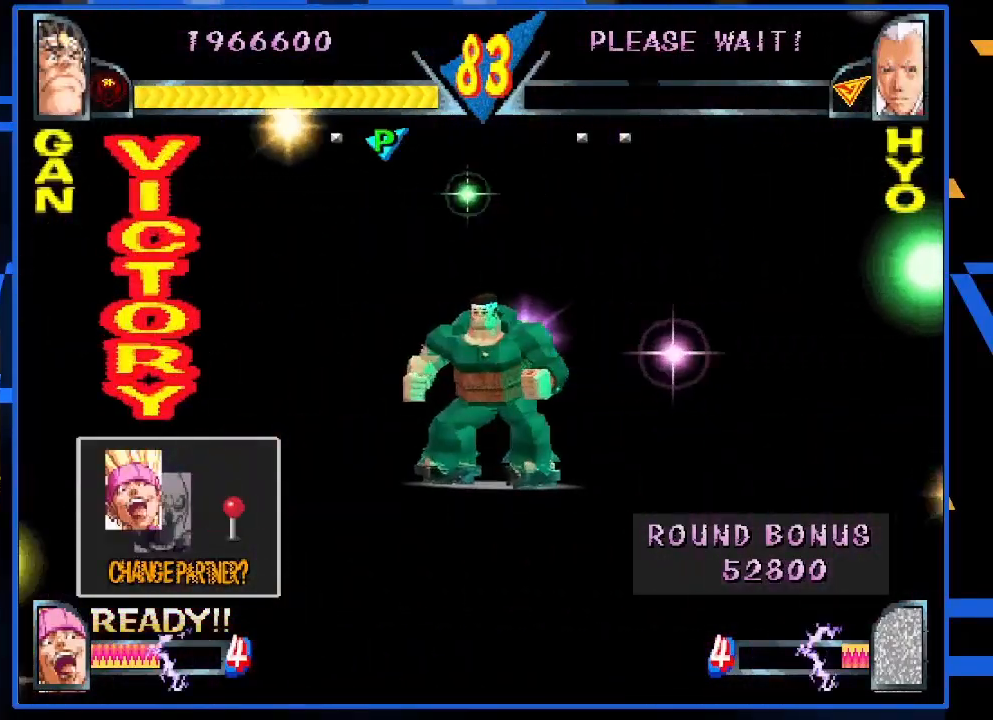
{"buttons": [], "left_stick": "center", "events": []}
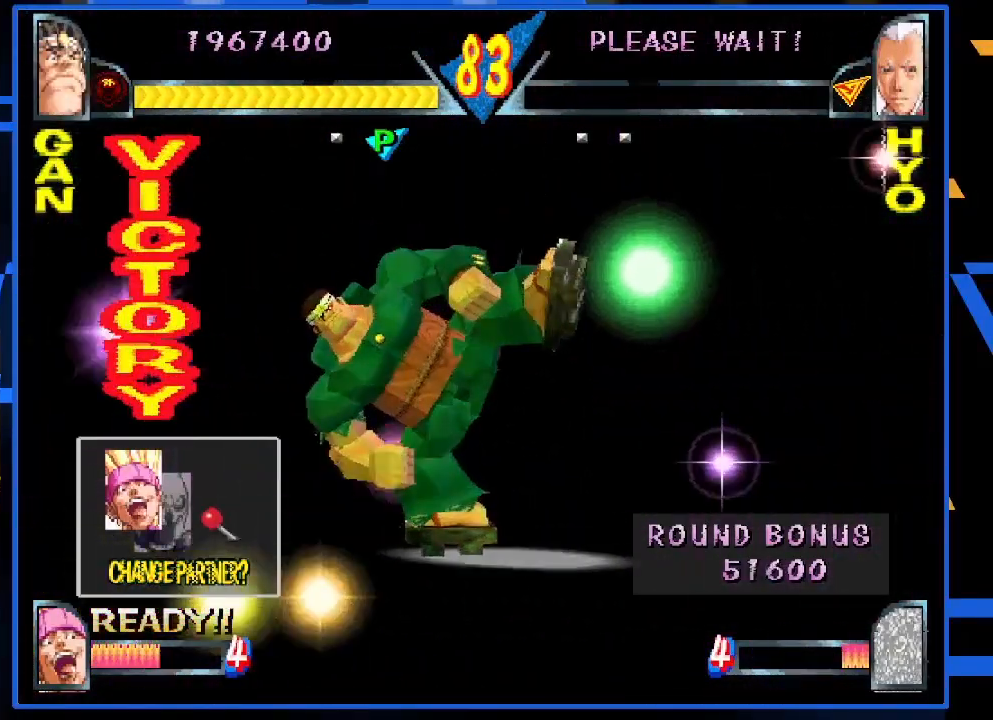
{"buttons": [], "left_stick": "center", "events": []}
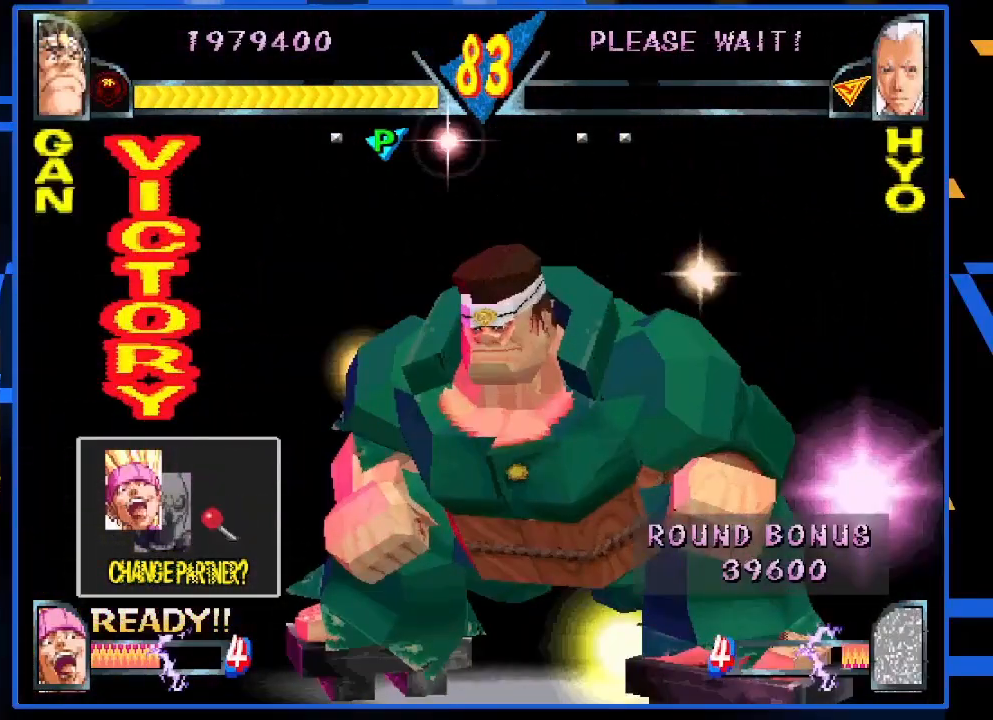
{"buttons": ["TRIANGLE"], "left_stick": "center", "events": [[450, "TRIANGLE", "down"]]}